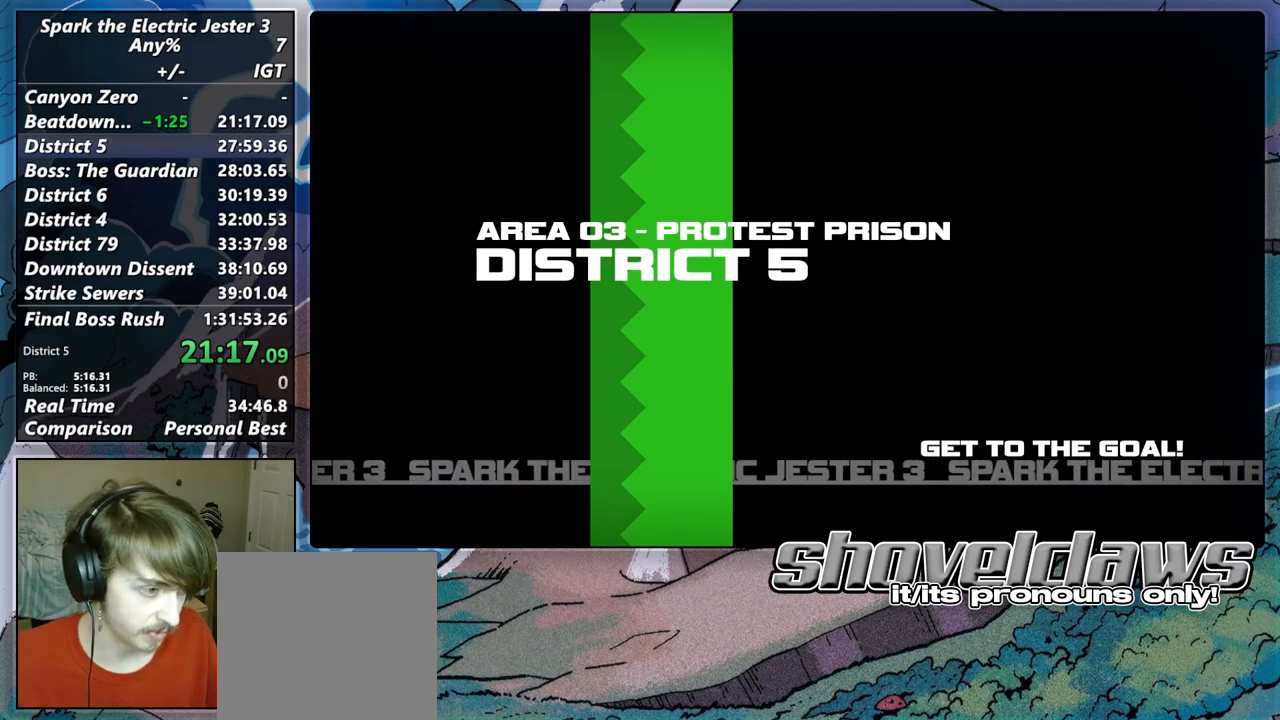
Gameplay with a controller (PlayStation layout); each line is a JSON object with the inputs held at the frame after it. "events" lists button and stick changes between this image and that frame as [ms after this image, input, new state], when the widget could be followed in between. Not read: L1 L3 R1 R3.
{"buttons": ["DPAD_DOWN"], "left_stick": "center", "right_stick": "center", "events": [[317, "TOUCHPAD", "down"], [433, "TOUCHPAD", "up"], [467, "DPAD_DOWN", "down"]]}
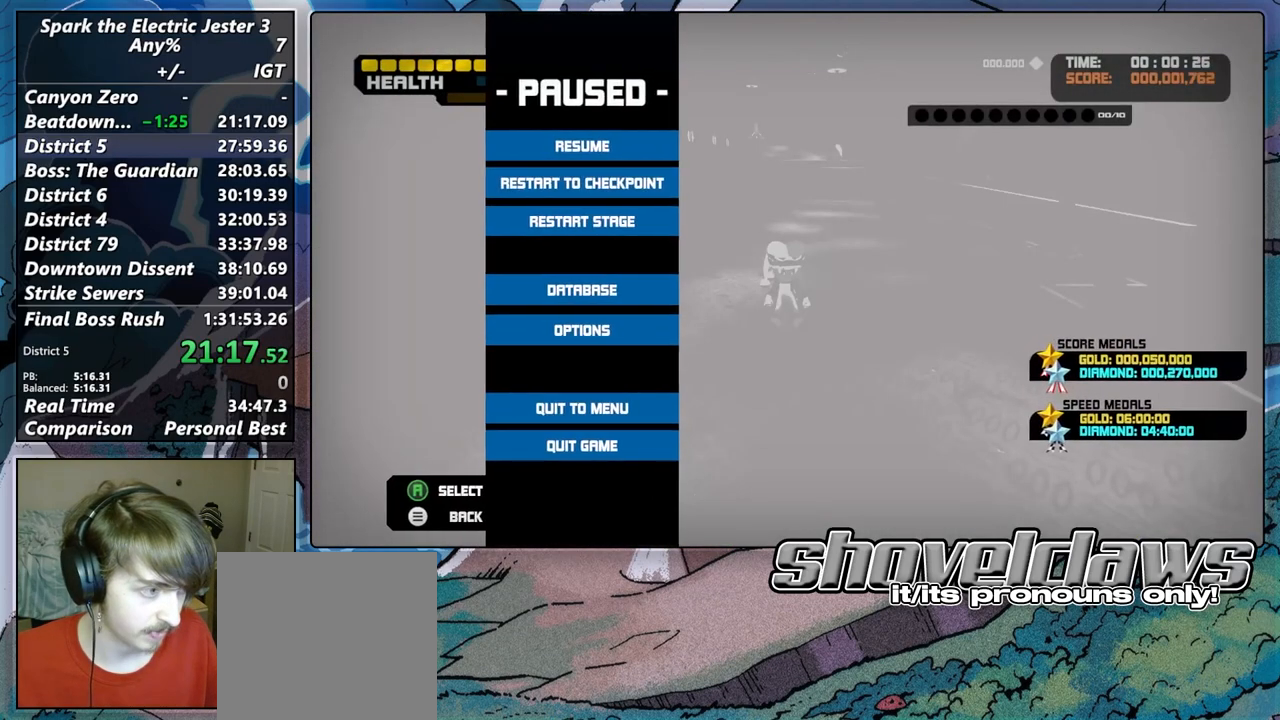
{"buttons": [], "left_stick": "center", "right_stick": "center", "events": [[83, "DPAD_DOWN", "up"], [183, "DPAD_DOWN", "down"], [300, "DPAD_DOWN", "up"], [400, "DPAD_DOWN", "down"], [500, "DPAD_DOWN", "up"]]}
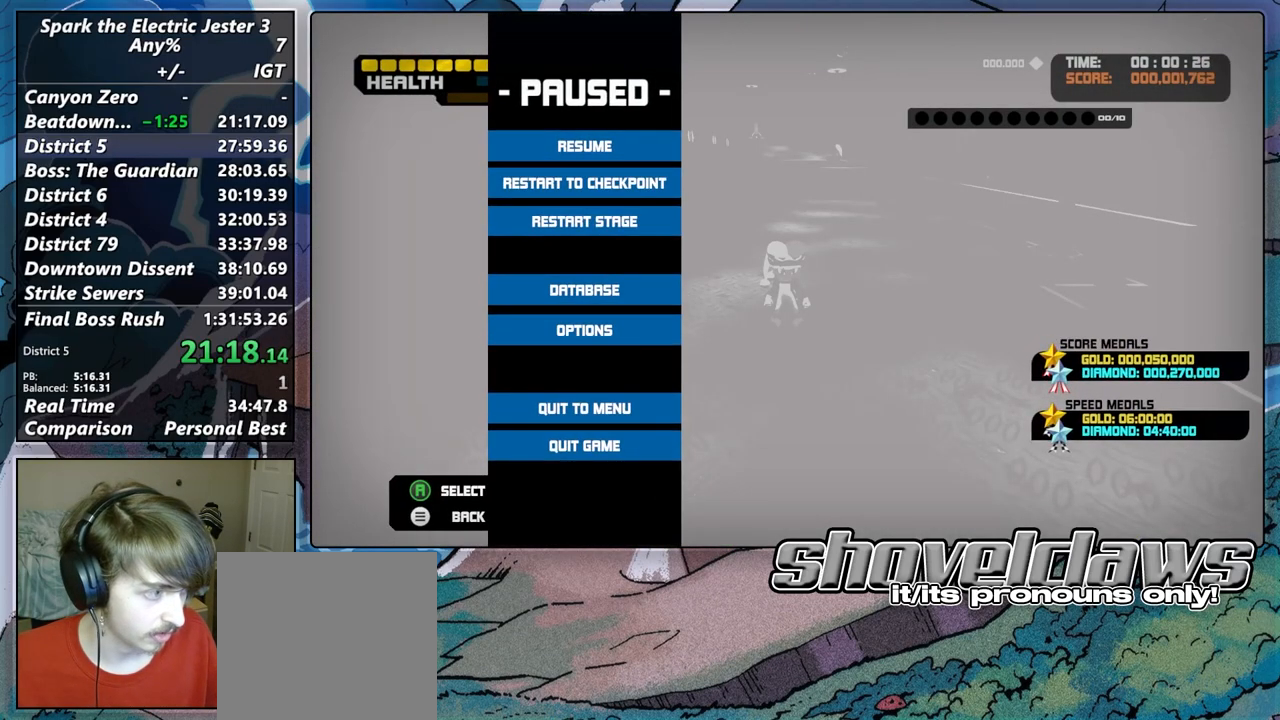
{"buttons": [], "left_stick": "down", "right_stick": "center", "events": [[467, "left_stick", "down"]]}
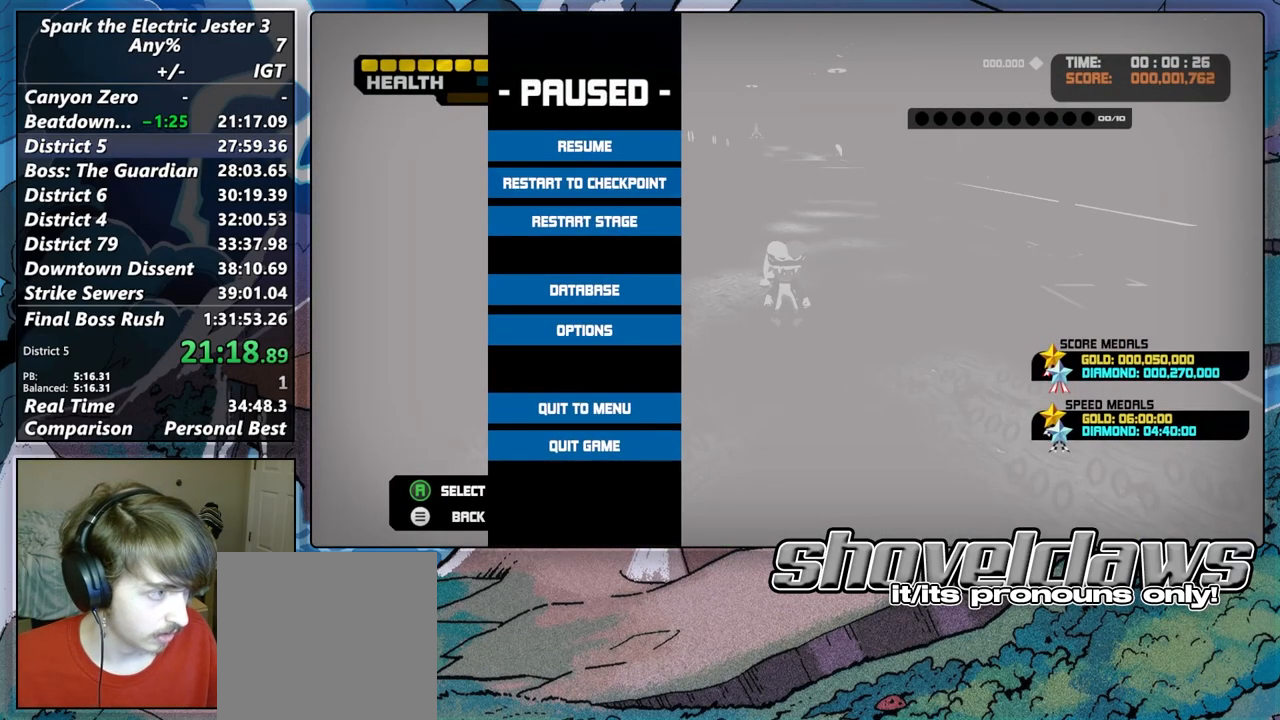
{"buttons": [], "left_stick": "down", "right_stick": "center"}
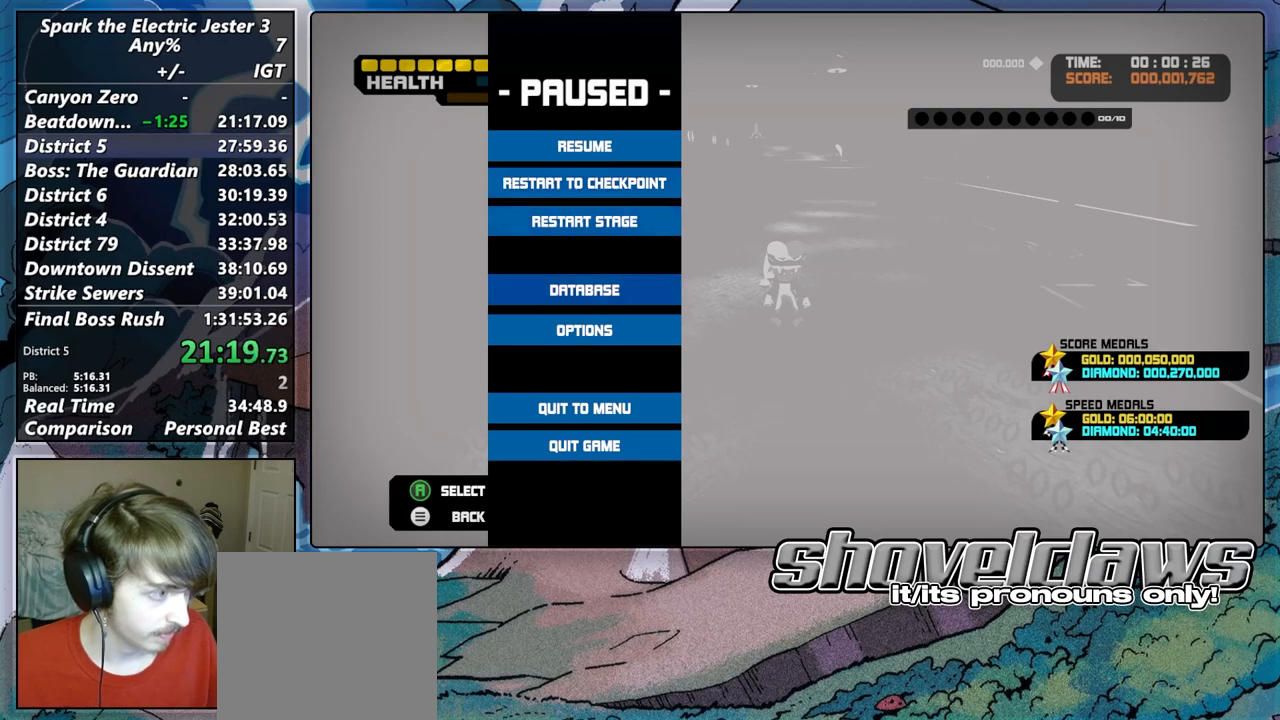
{"buttons": [], "left_stick": "center", "right_stick": "center"}
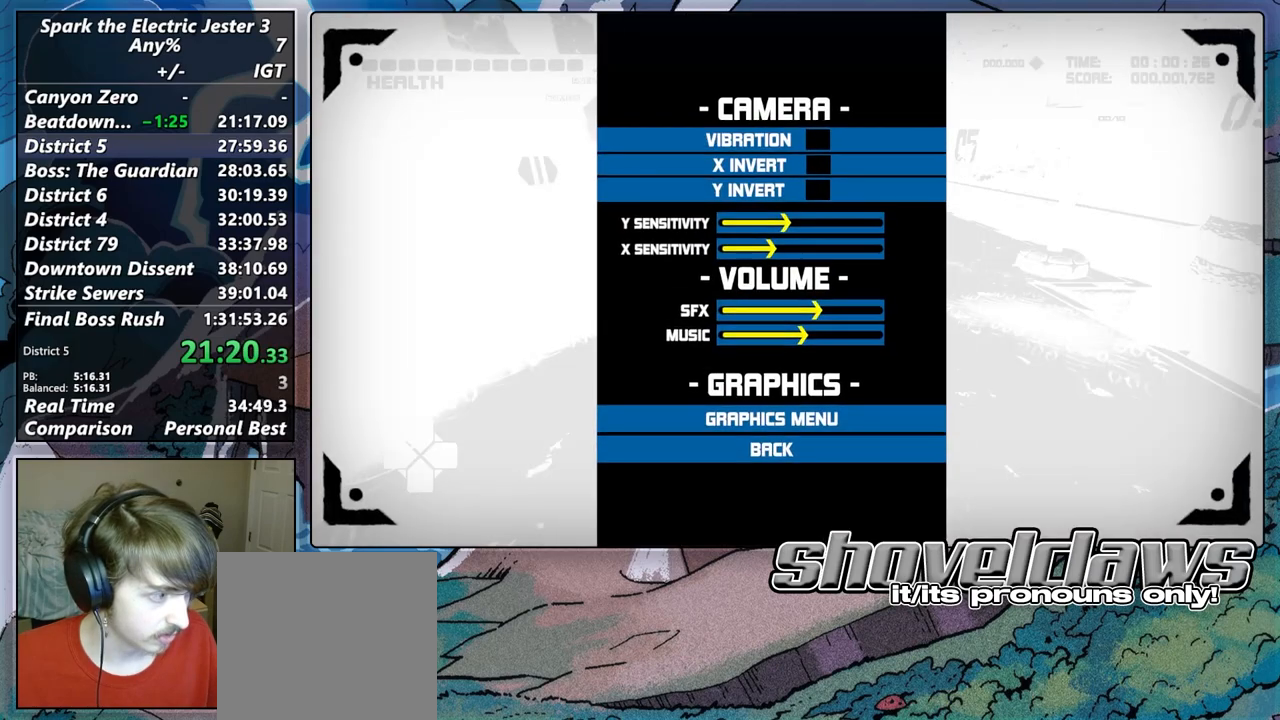
{"buttons": [], "left_stick": "down", "right_stick": "center", "events": [[217, "CIRCLE", "down"], [300, "CIRCLE", "up"], [450, "left_stick", "down"]]}
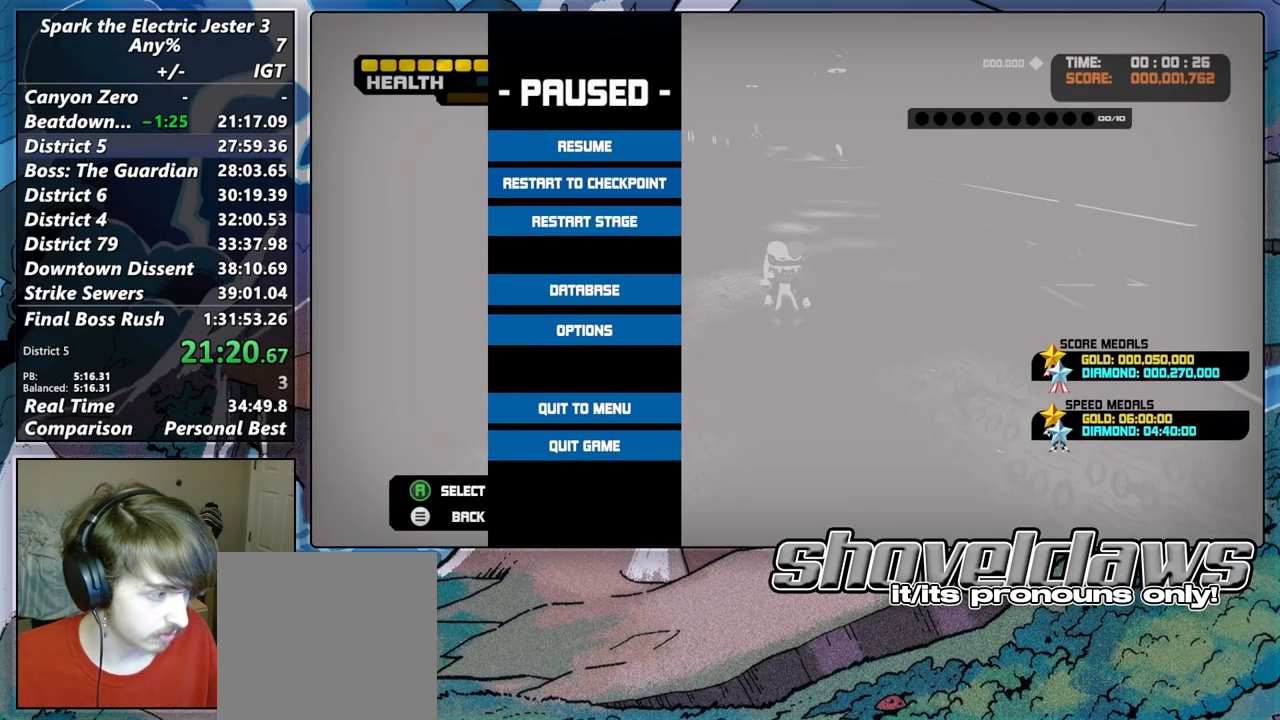
{"buttons": [], "left_stick": "down", "right_stick": "center", "events": [[83, "left_stick", "center"], [417, "left_stick", "down"]]}
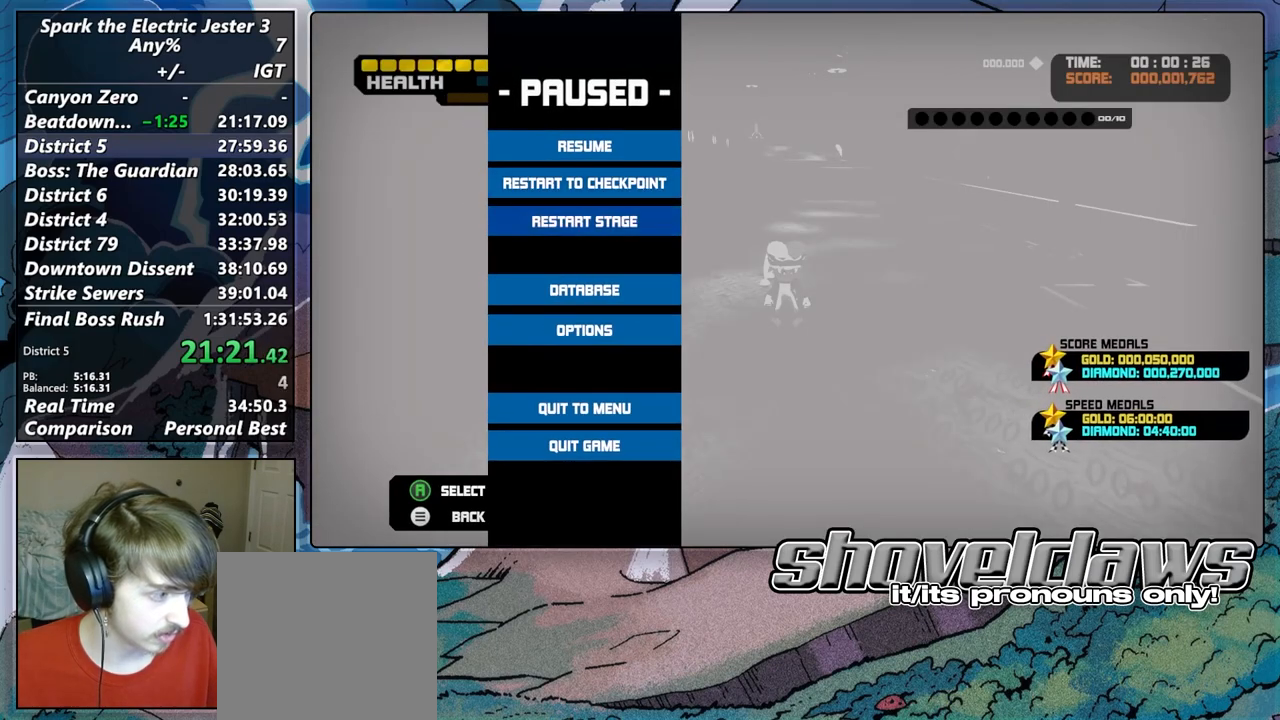
{"buttons": [], "left_stick": "center", "right_stick": "center", "events": [[50, "left_stick", "center"], [133, "left_stick", "down"], [283, "left_stick", "center"], [350, "left_stick", "down"], [500, "left_stick", "center"]]}